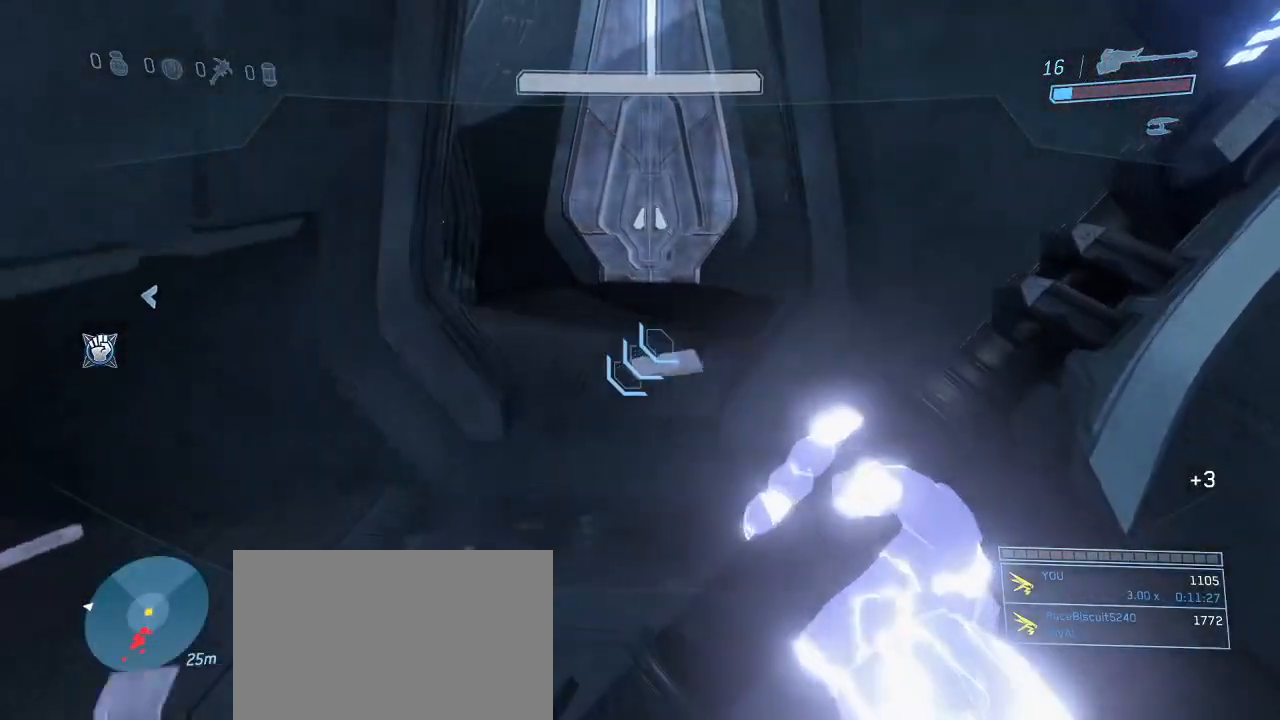
Gameplay with keyboard and mouse; each line is a JSON object with the keys and mouse buttons held at the frame after it. "events" lists presses ("down") and releases ("up") of "1", "2", "3", "4", "5", "a", "alt", "c", "d", "e", "f", "g", "q", "r", "s", "shift", "space", "t", "tab", "v", "w", "x", "z", "mouse_left" and "mouse_right" between this image and that frame as [ms after this image, input, new state], when the widget could be followed in between. "mouse_left", "mouse_right" = the "left", "right" buttons of the "mouse" list. No other keys are recorded. Not read: mouse_move other_keys.
{"keys": ["w"], "mouse": [], "events": []}
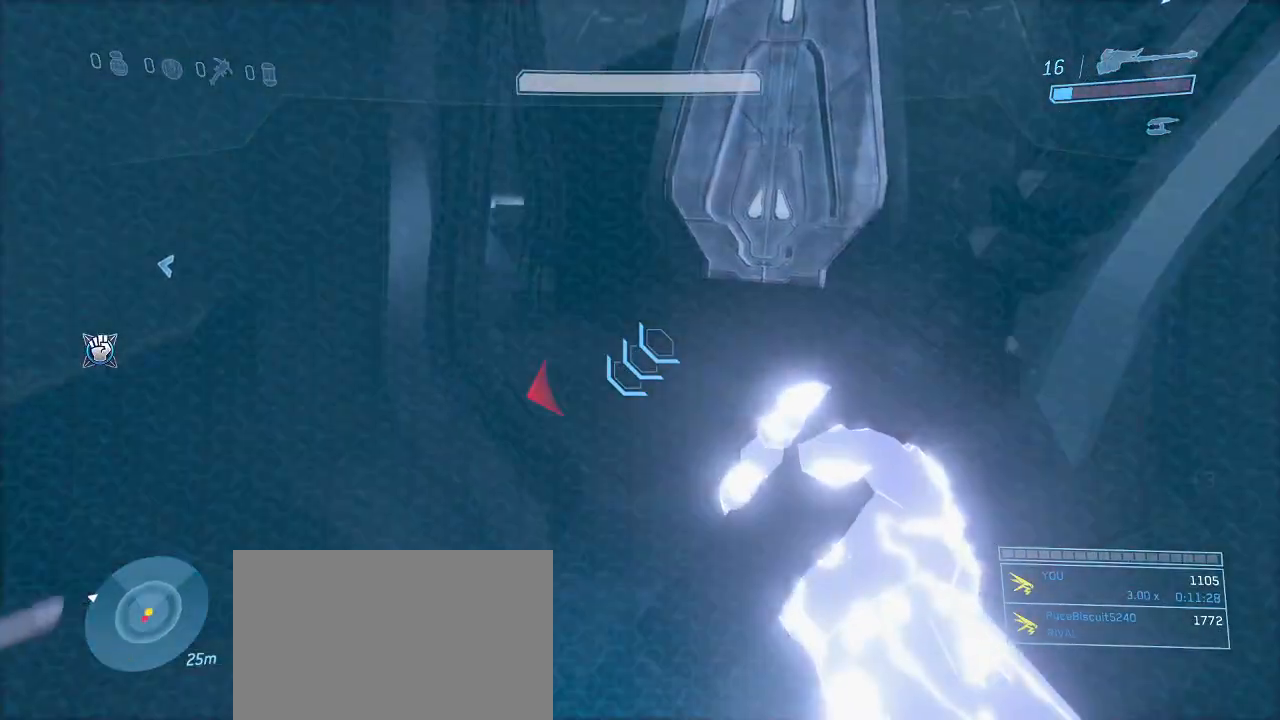
{"keys": ["d", "w"], "mouse": [], "events": [[400, "d", "down"]]}
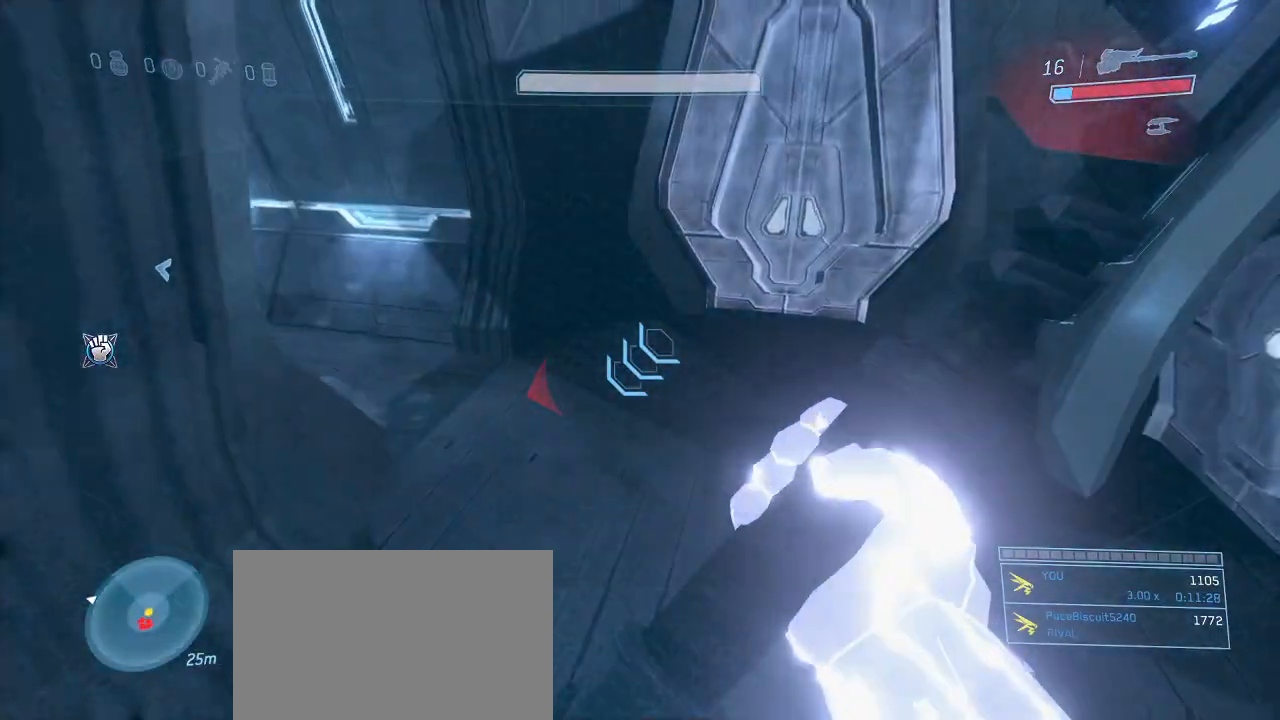
{"keys": ["w"], "mouse": [], "events": [[34, "d", "up"]]}
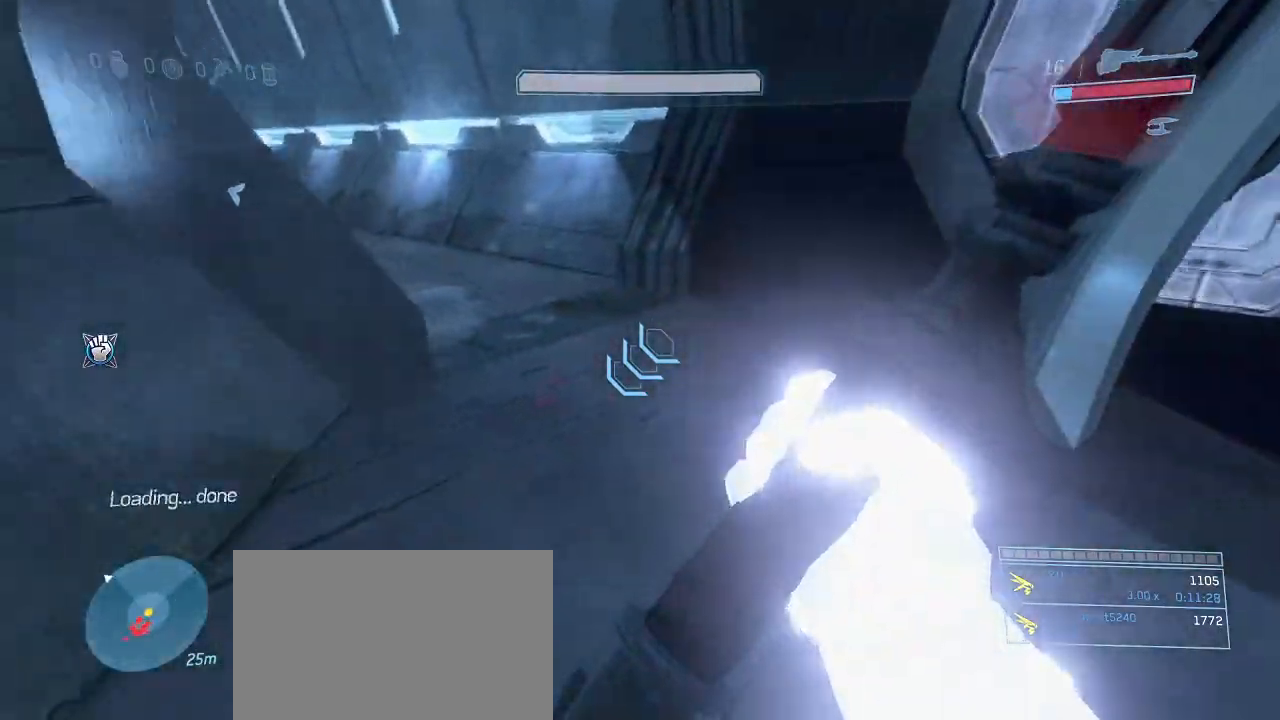
{"keys": ["space", "w"], "mouse": [], "events": [[467, "space", "down"]]}
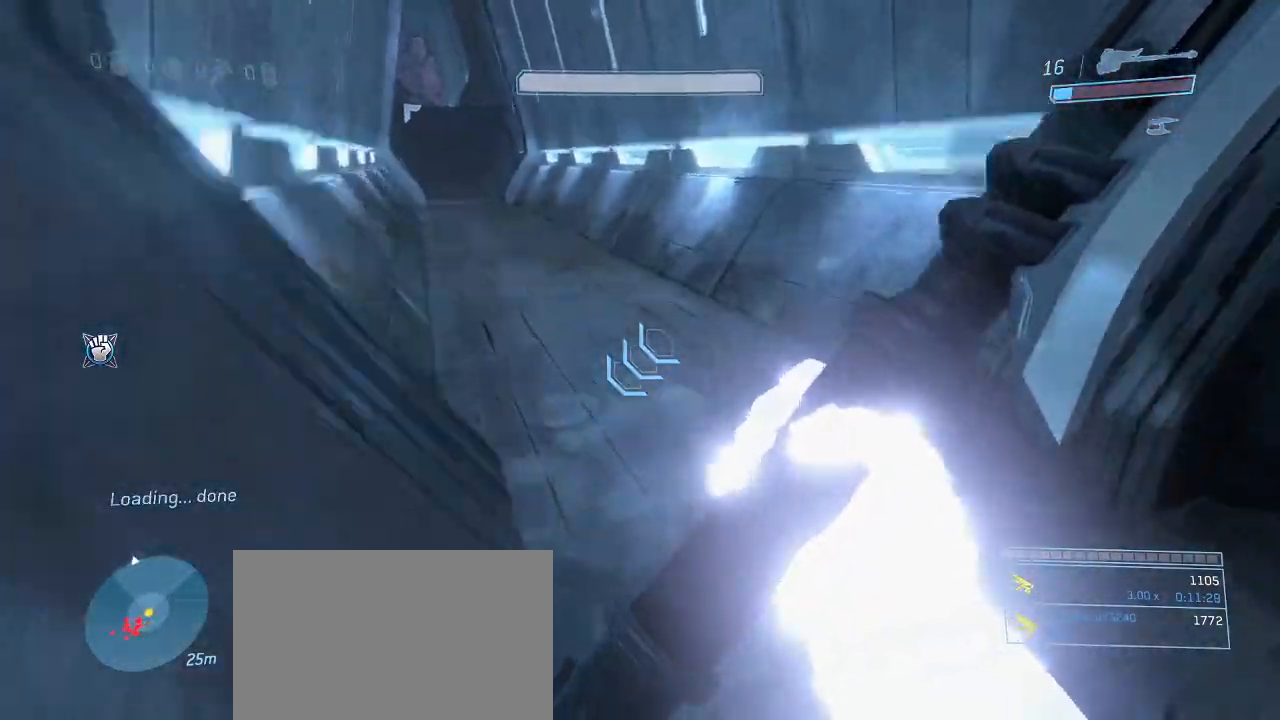
{"keys": ["a", "s"], "mouse": [], "events": [[67, "a", "down"], [117, "space", "up"], [117, "w", "up"], [250, "s", "down"], [400, "mouse_left", "down"], [484, "mouse_left", "up"]]}
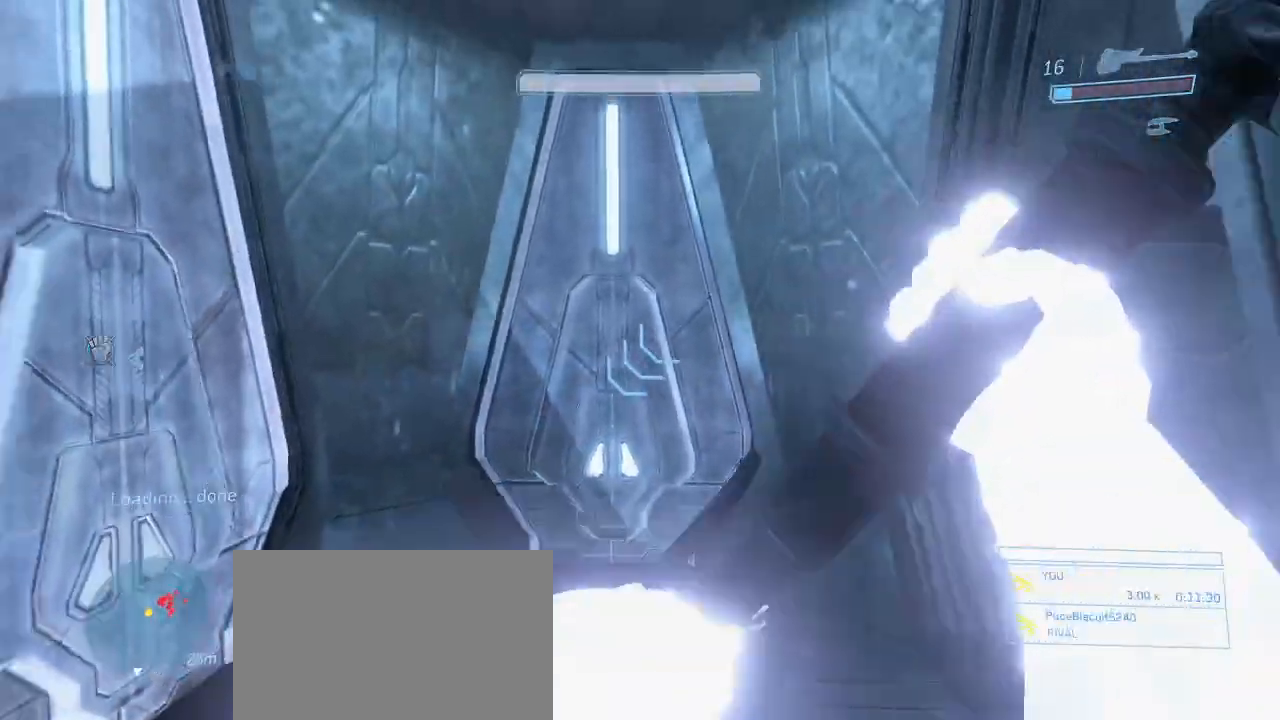
{"keys": ["a", "w"], "mouse": [], "events": [[134, "s", "up"], [317, "w", "down"]]}
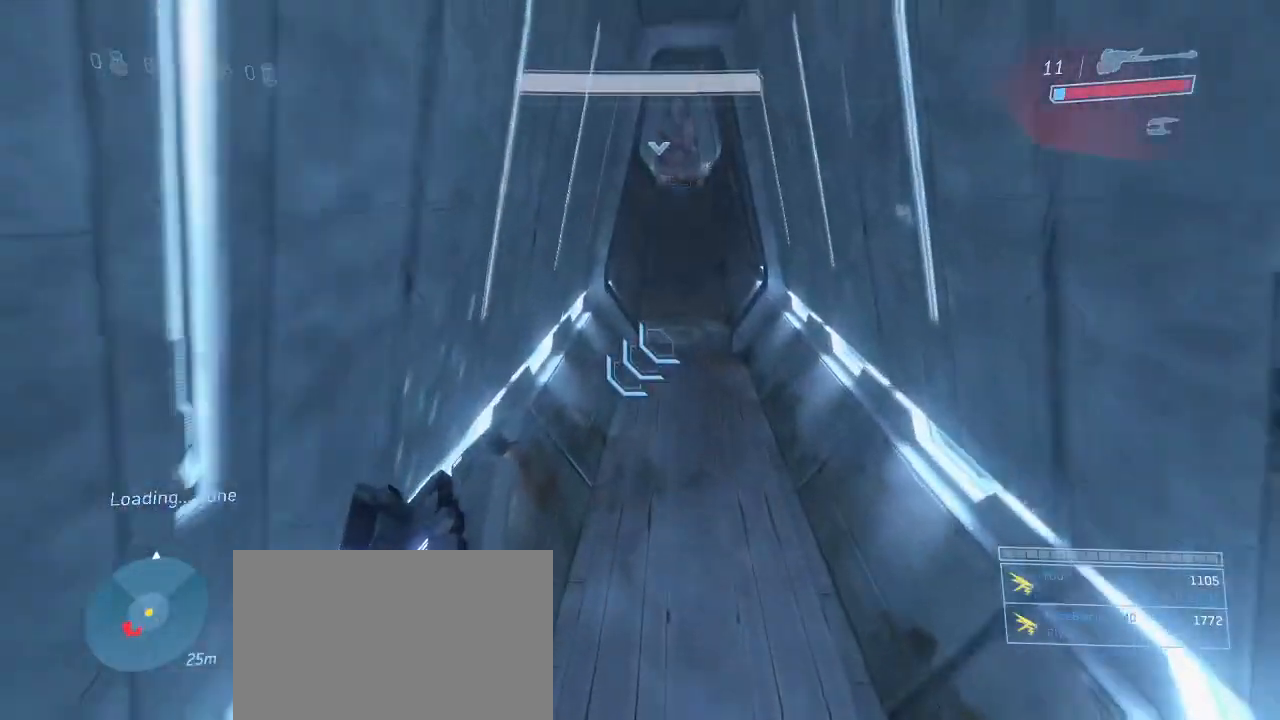
{"keys": ["w"], "mouse": [], "events": [[150, "a", "up"]]}
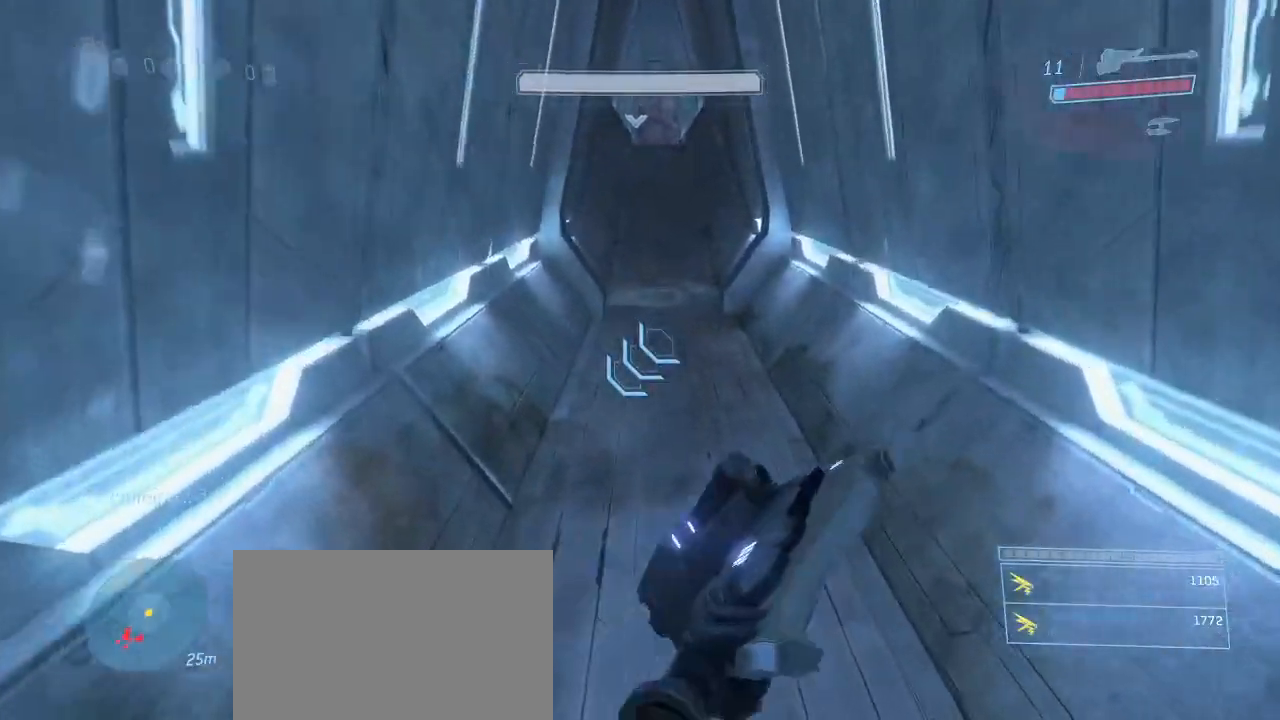
{"keys": ["d", "s"], "mouse": ["left"], "events": [[67, "d", "down"], [117, "w", "up"], [167, "space", "down"], [300, "s", "down"], [400, "space", "up"], [484, "mouse_left", "down"]]}
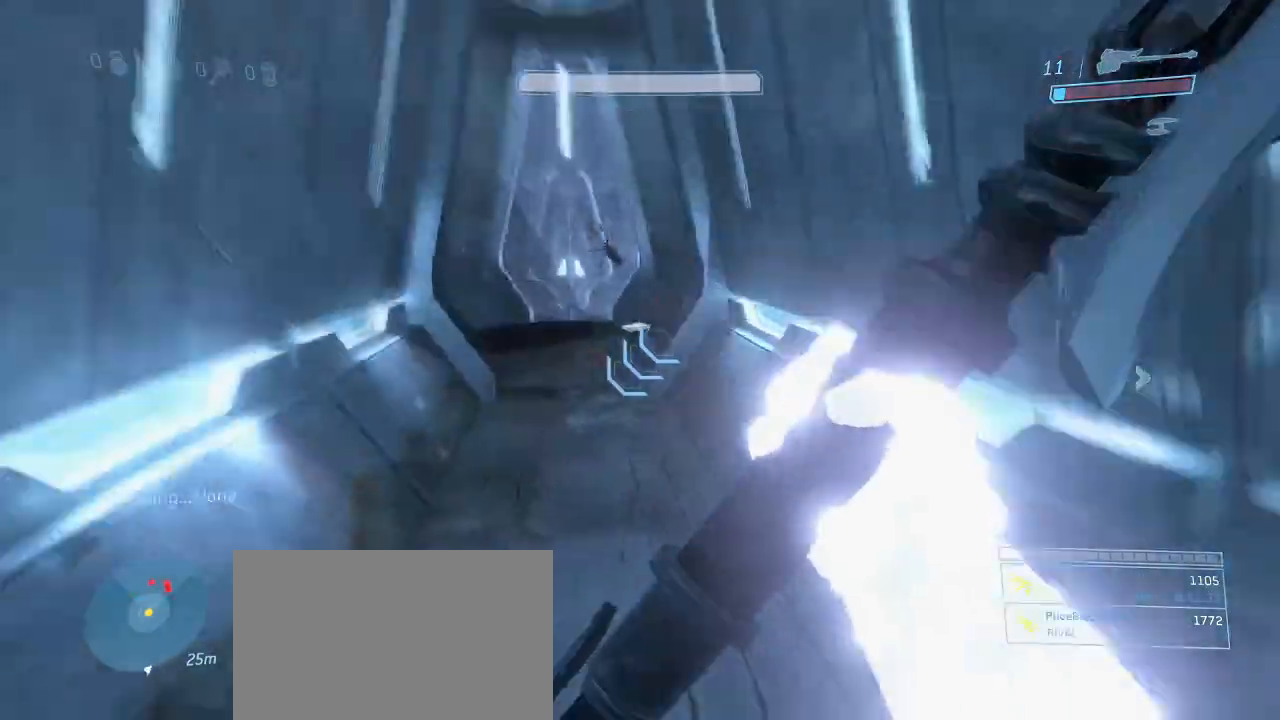
{"keys": ["w"], "mouse": [], "events": [[84, "mouse_left", "up"], [84, "s", "up"], [184, "w", "down"], [367, "d", "up"]]}
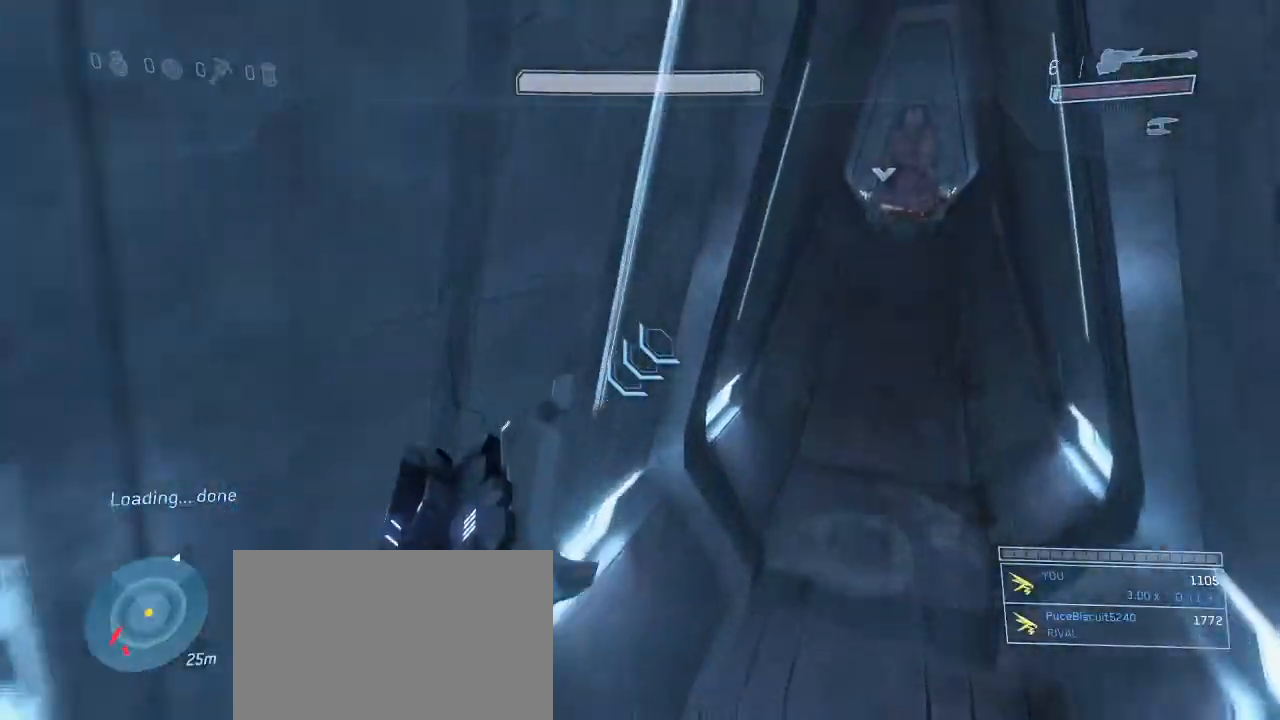
{"keys": ["w"], "mouse": [], "events": [[200, "d", "down"], [384, "d", "up"]]}
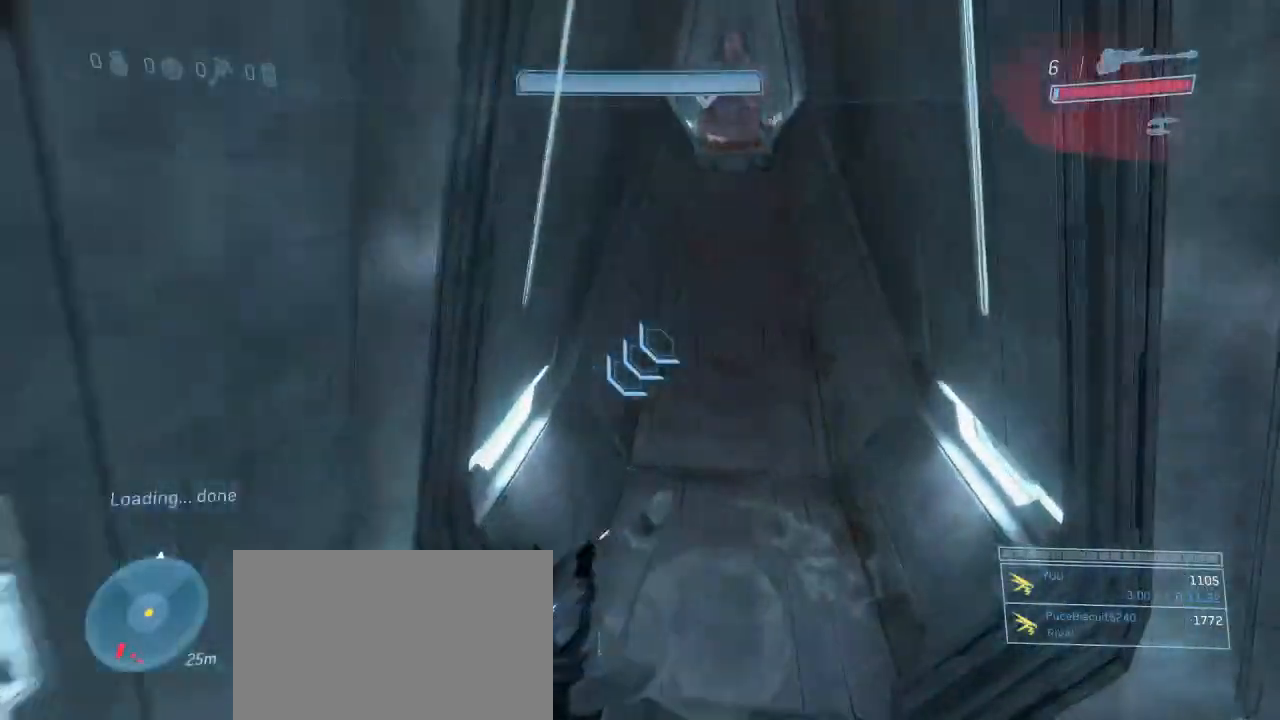
{"keys": ["w"], "mouse": [], "events": []}
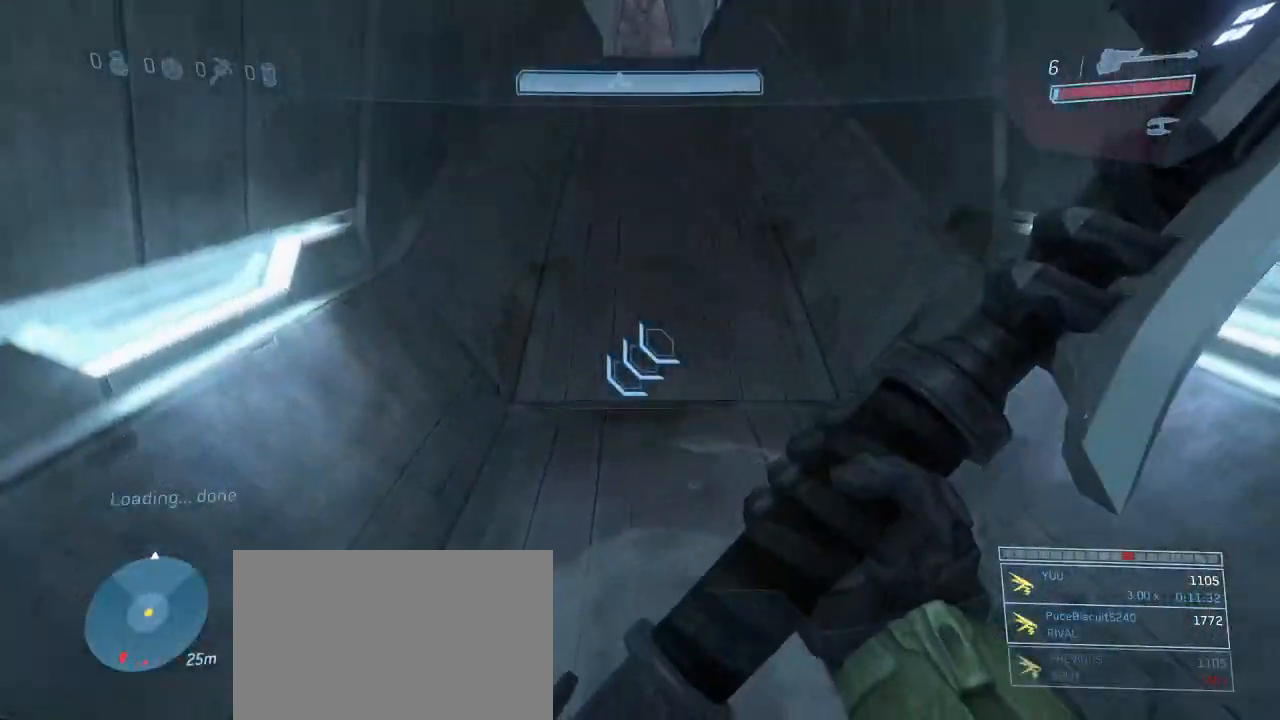
{"keys": ["d", "q", "w"], "mouse": [], "events": [[34, "d", "down"], [134, "space", "down"], [134, "w", "up"], [217, "s", "down"], [267, "space", "up"], [317, "mouse_left", "down"], [417, "mouse_left", "up"], [417, "s", "up"], [450, "w", "down"], [500, "q", "down"]]}
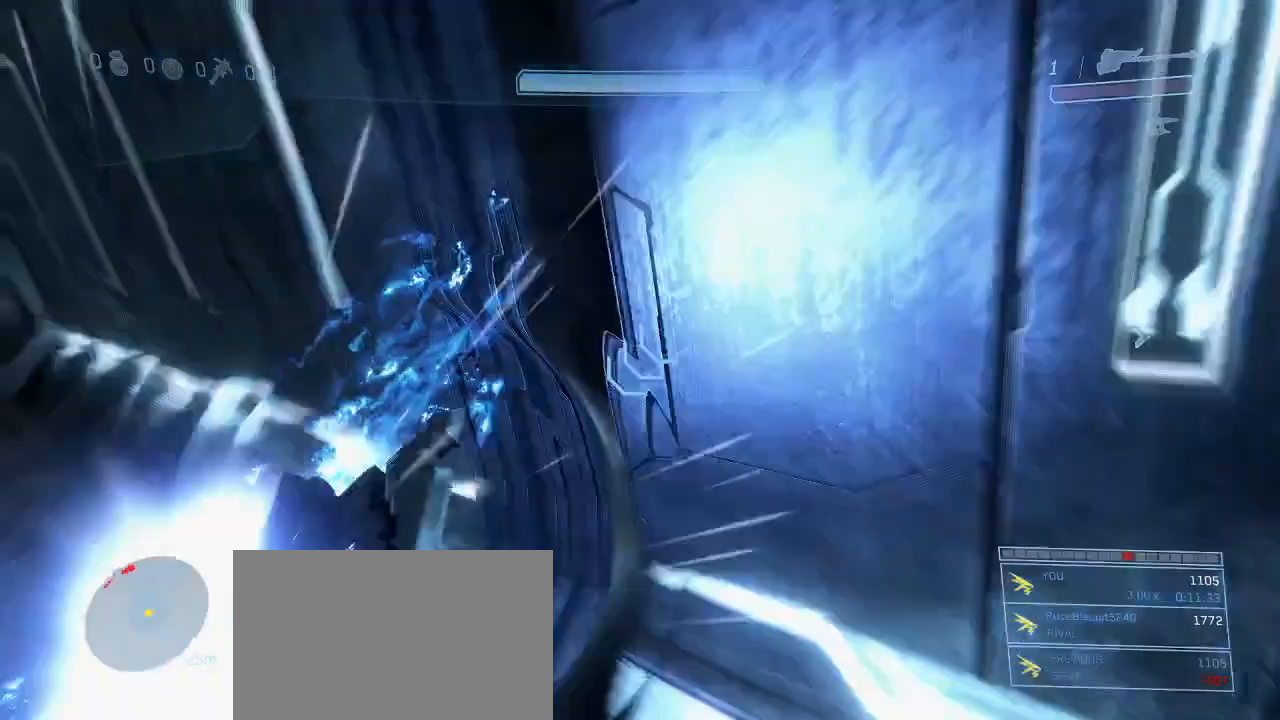
{"keys": ["w"], "mouse": [], "events": [[100, "q", "up"], [150, "d", "up"]]}
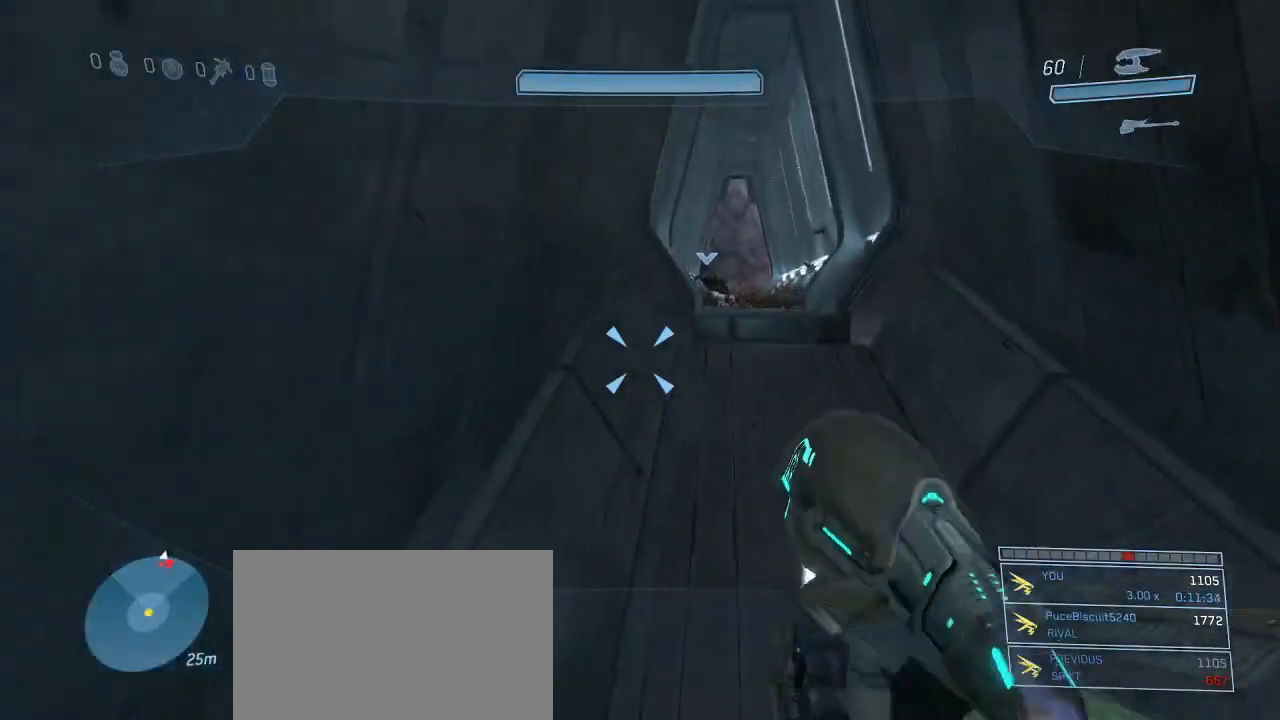
{"keys": ["w"], "mouse": [], "events": []}
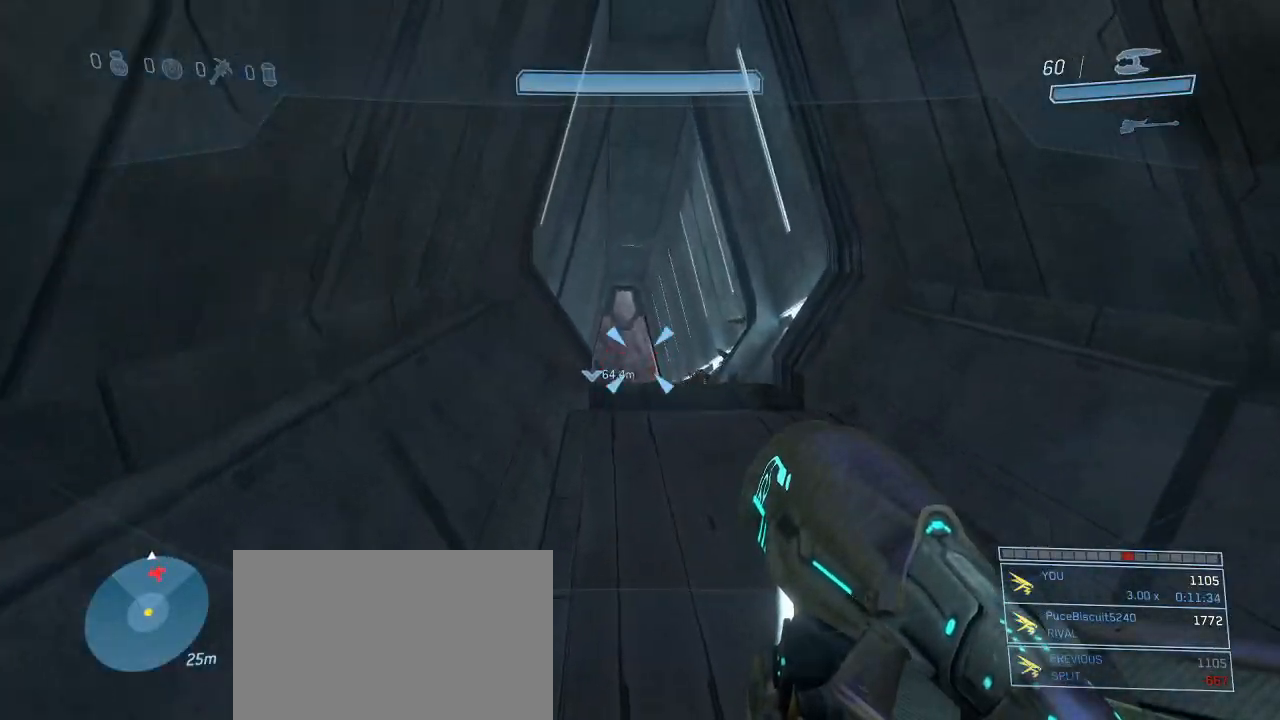
{"keys": ["w"], "mouse": ["left"], "events": [[317, "space", "down"], [417, "mouse_left", "down"], [417, "space", "up"]]}
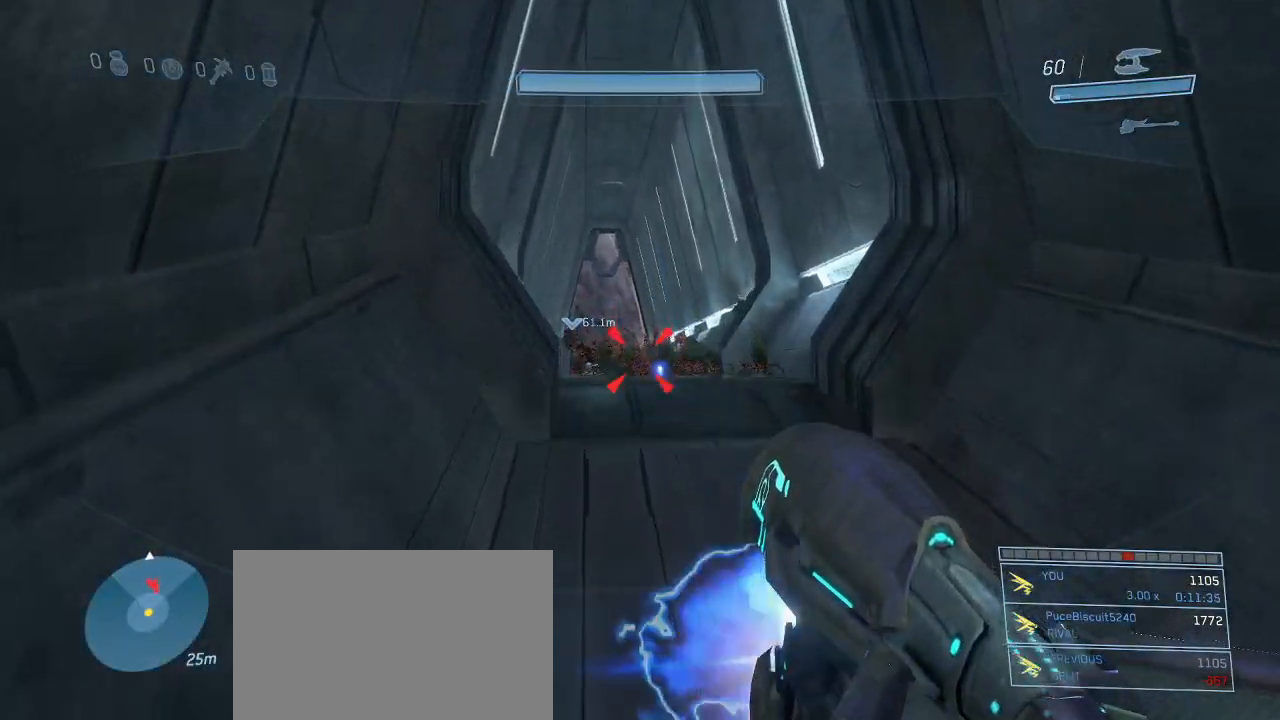
{"keys": ["w"], "mouse": ["left"], "events": []}
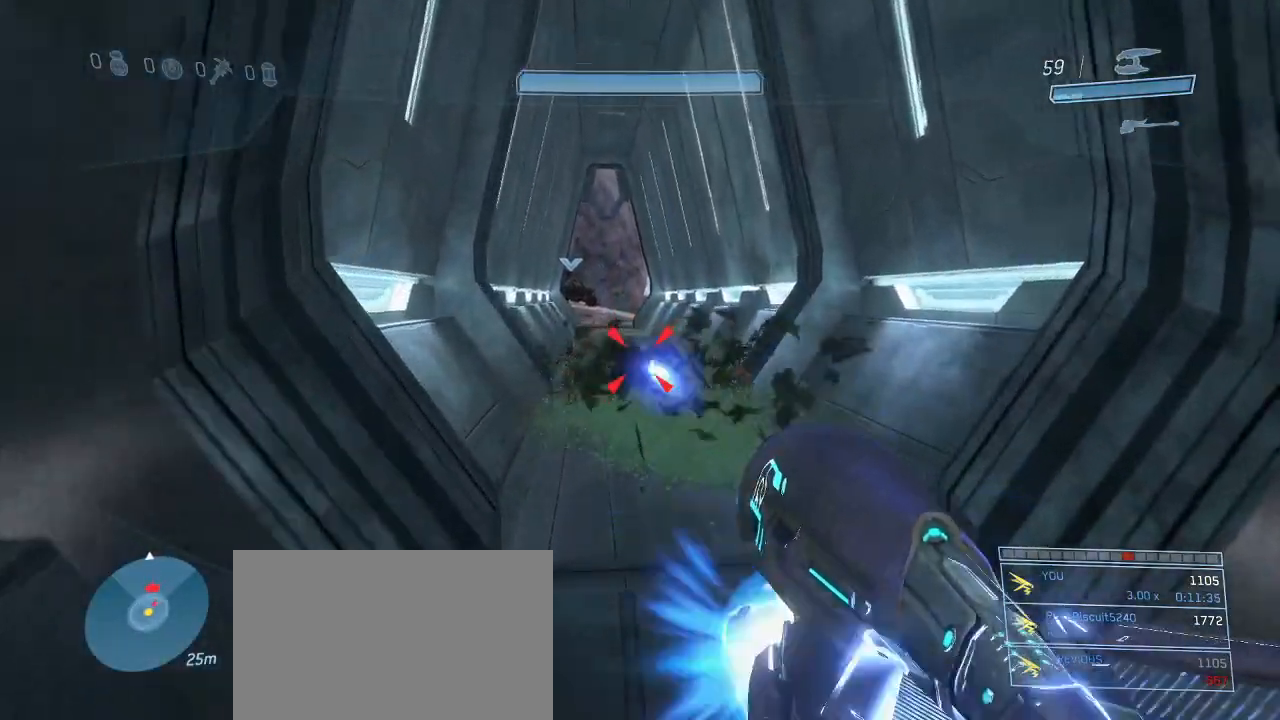
{"keys": ["w"], "mouse": [], "events": [[200, "mouse_left", "up"], [250, "q", "down"], [350, "q", "up"]]}
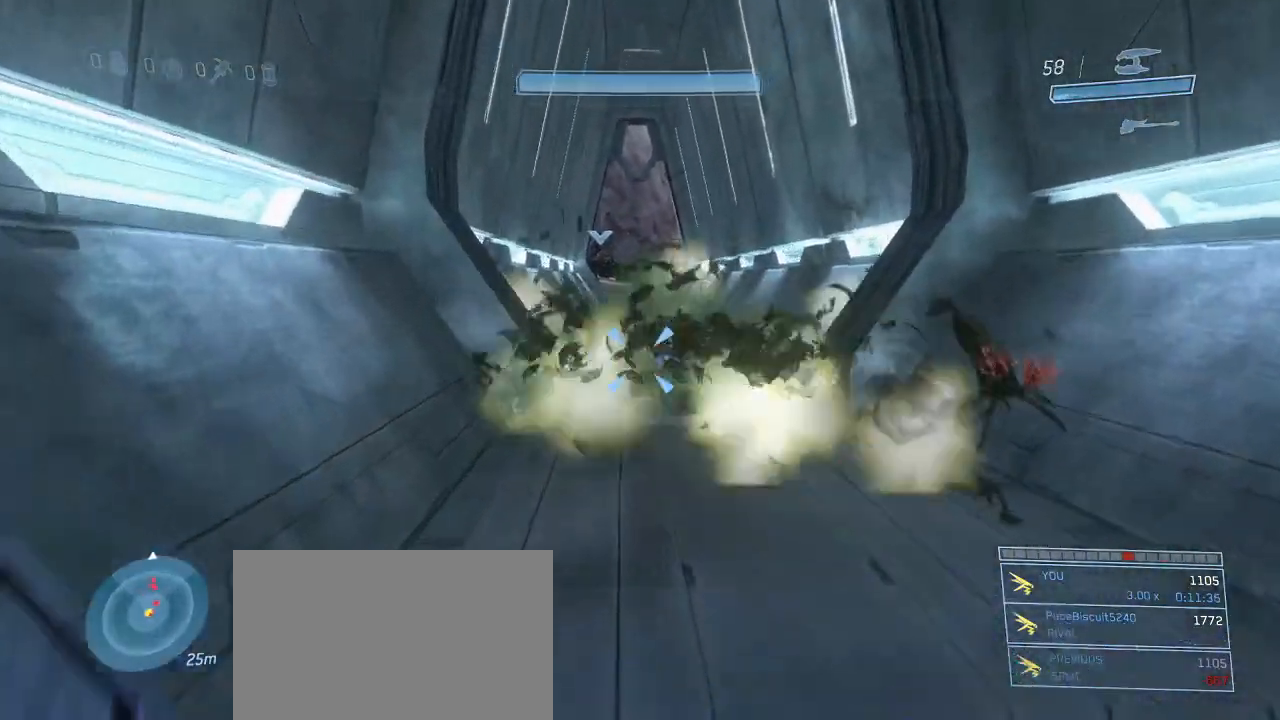
{"keys": ["w"], "mouse": [], "events": [[134, "space", "down"], [267, "space", "up"]]}
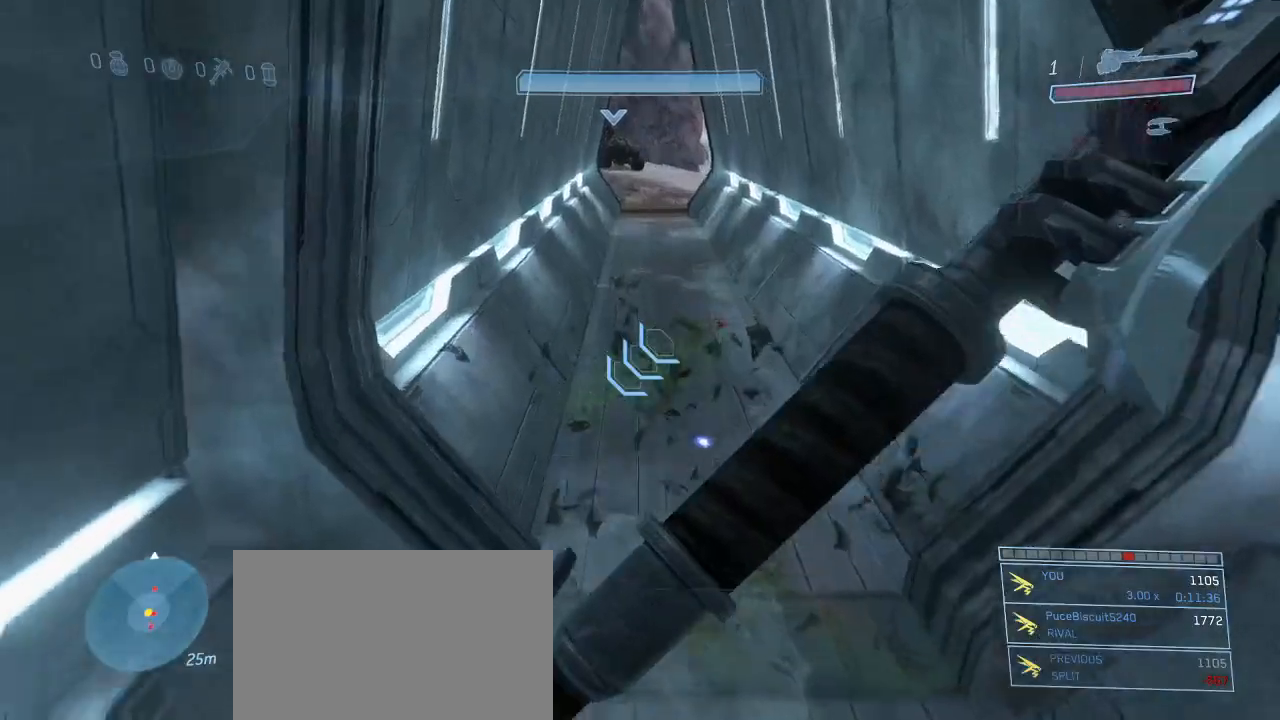
{"keys": ["w"], "mouse": [], "events": []}
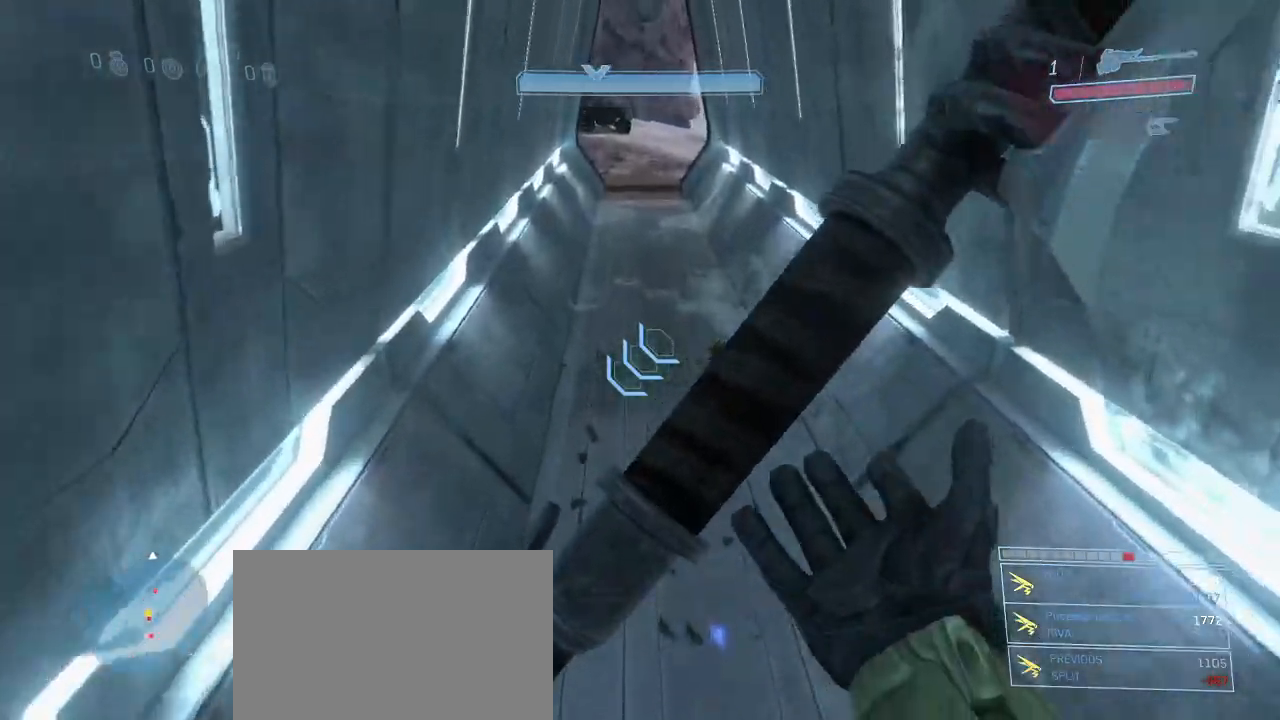
{"keys": ["w"], "mouse": [], "events": []}
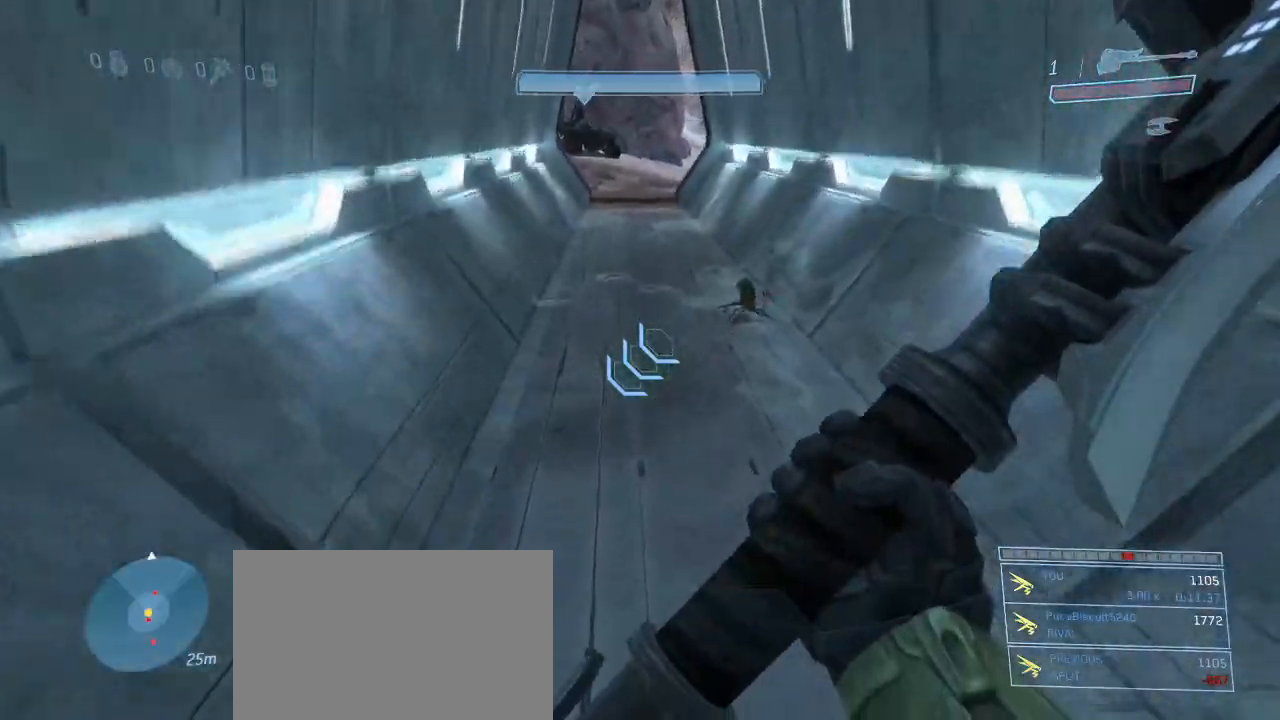
{"keys": ["d"], "mouse": [], "events": [[34, "d", "down"], [84, "space", "down"], [134, "w", "up"], [217, "s", "down"], [217, "space", "up"], [367, "mouse_left", "down"], [450, "mouse_left", "up"], [450, "s", "up"]]}
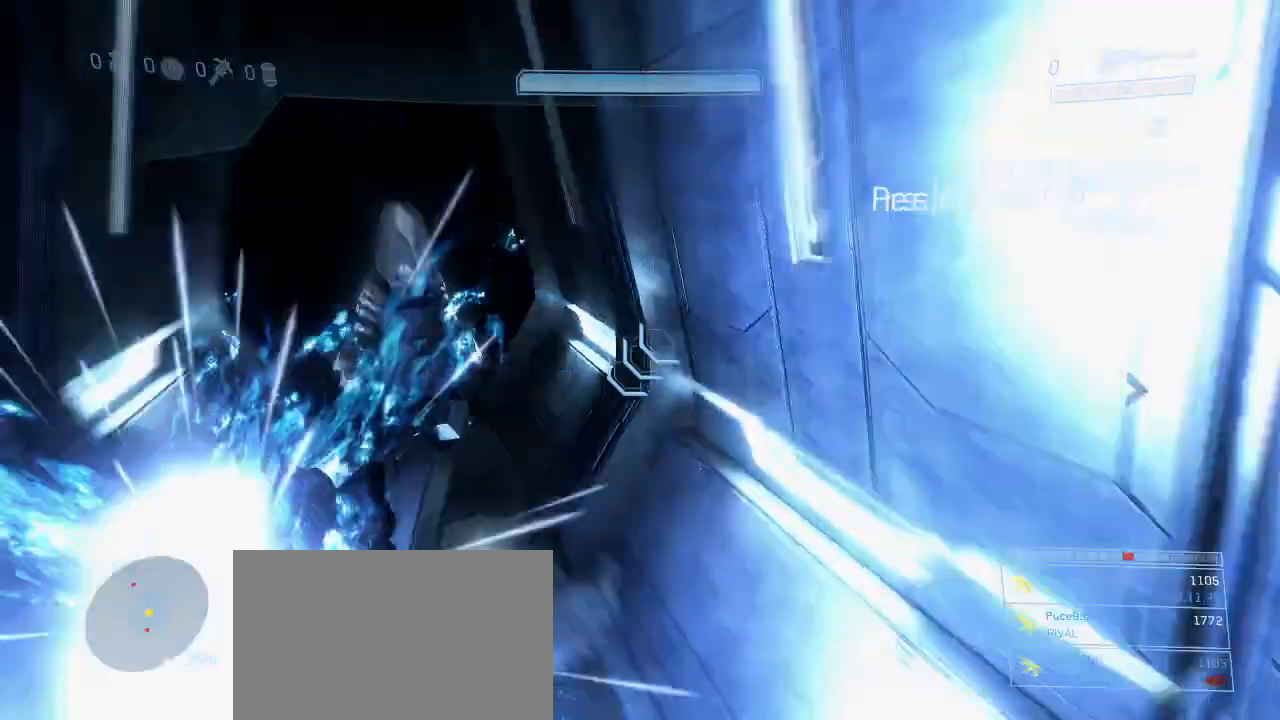
{"keys": ["w"], "mouse": [], "events": [[50, "w", "down"], [200, "d", "up"], [200, "q", "down"], [284, "q", "up"]]}
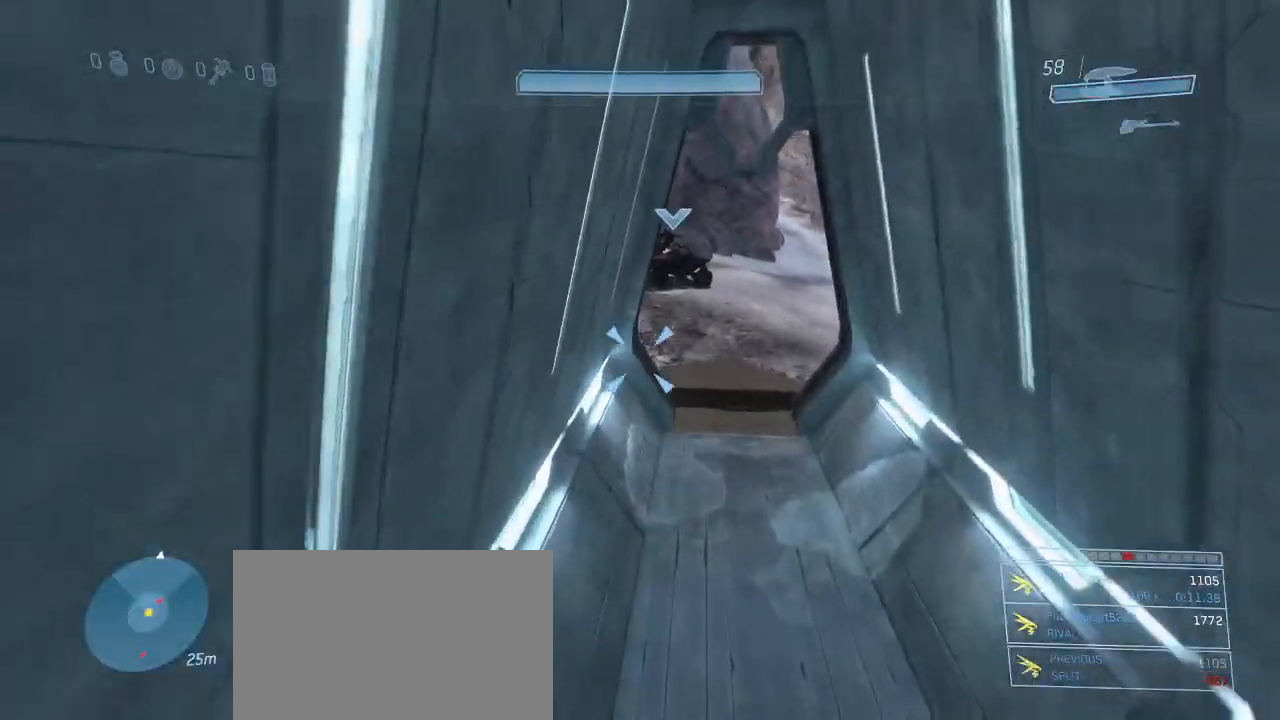
{"keys": ["w"], "mouse": [], "events": [[117, "d", "down"], [350, "d", "up"]]}
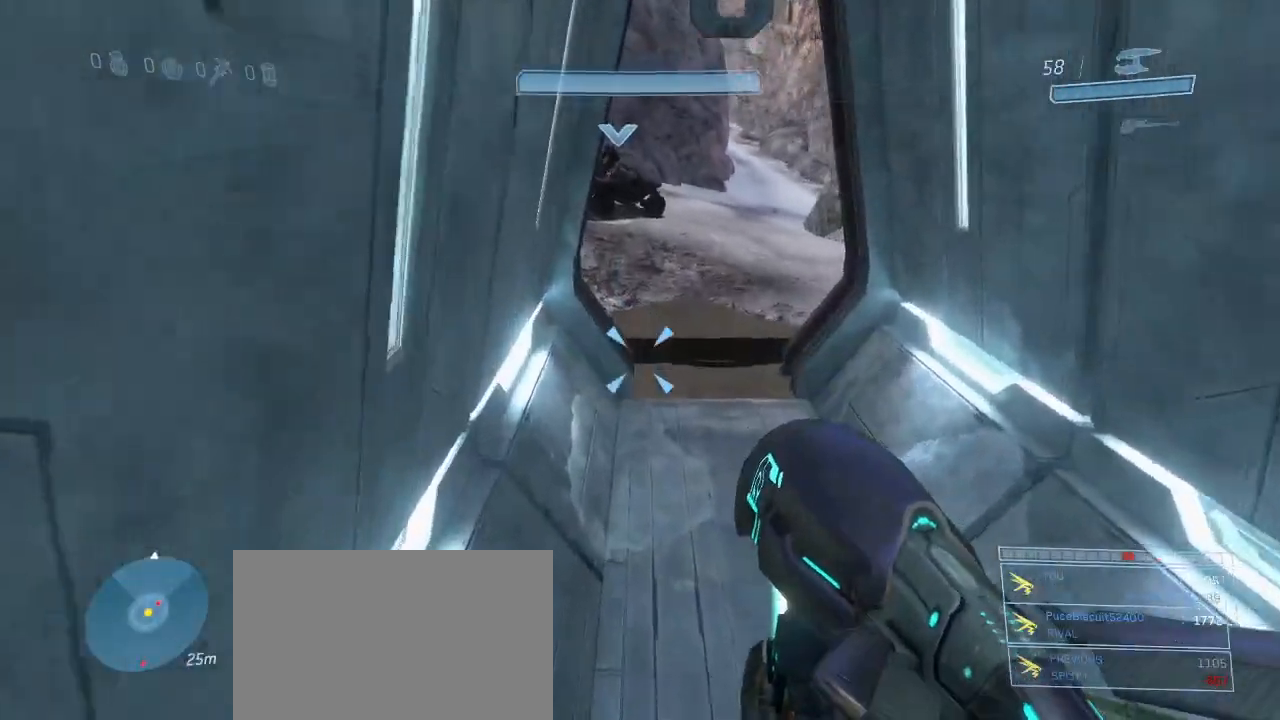
{"keys": ["w"], "mouse": [], "events": [[267, "d", "down"], [367, "d", "up"]]}
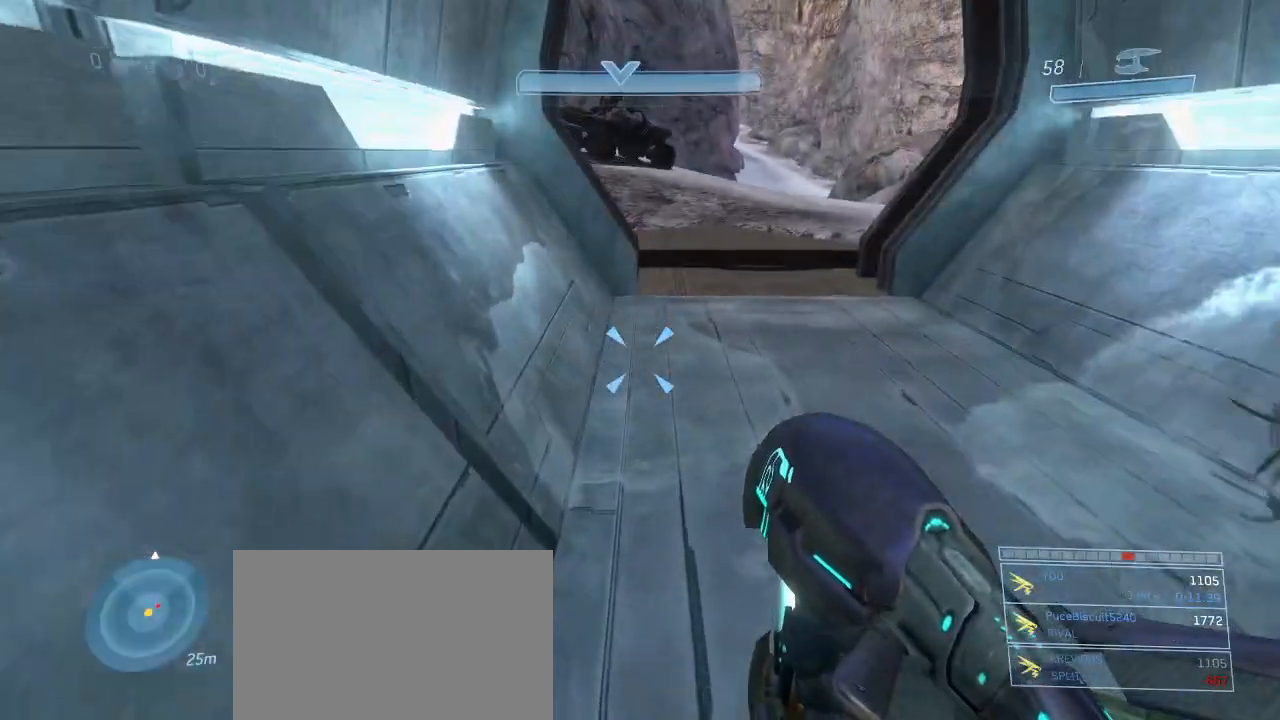
{"keys": ["space", "w"], "mouse": [], "events": [[384, "d", "down"], [434, "d", "up"], [434, "space", "down"]]}
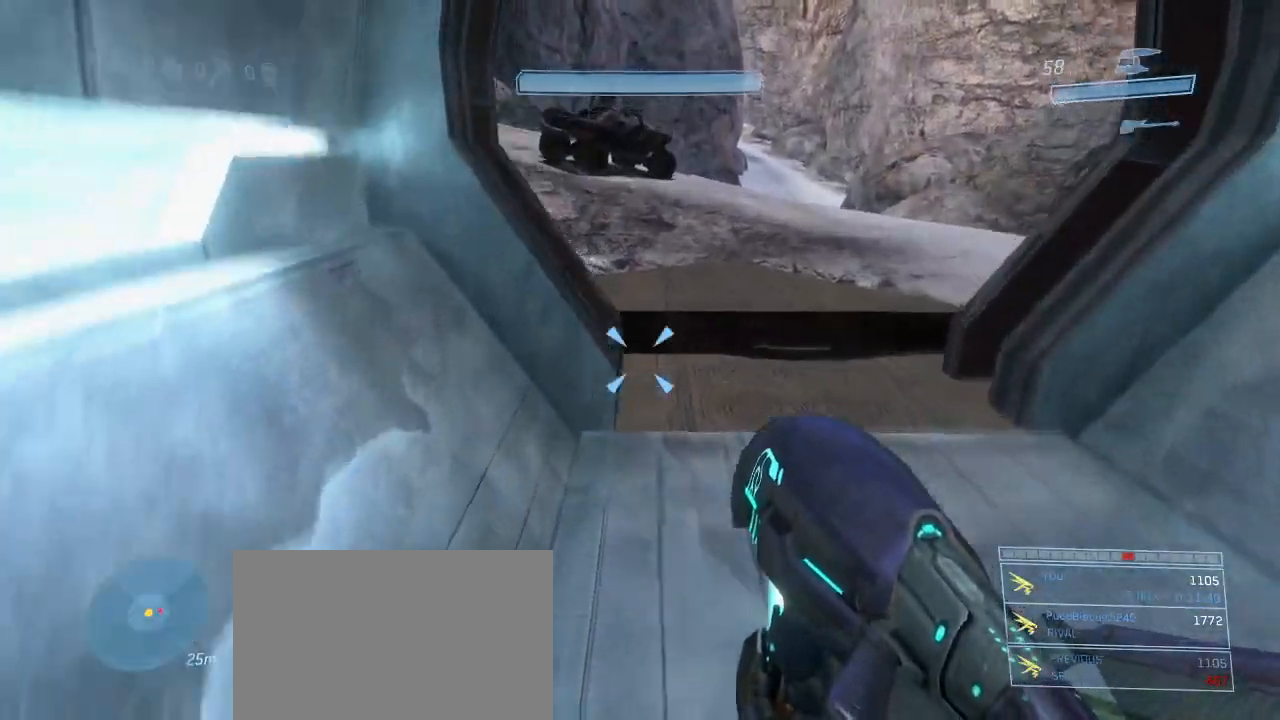
{"keys": ["w"], "mouse": [], "events": [[17, "space", "up"]]}
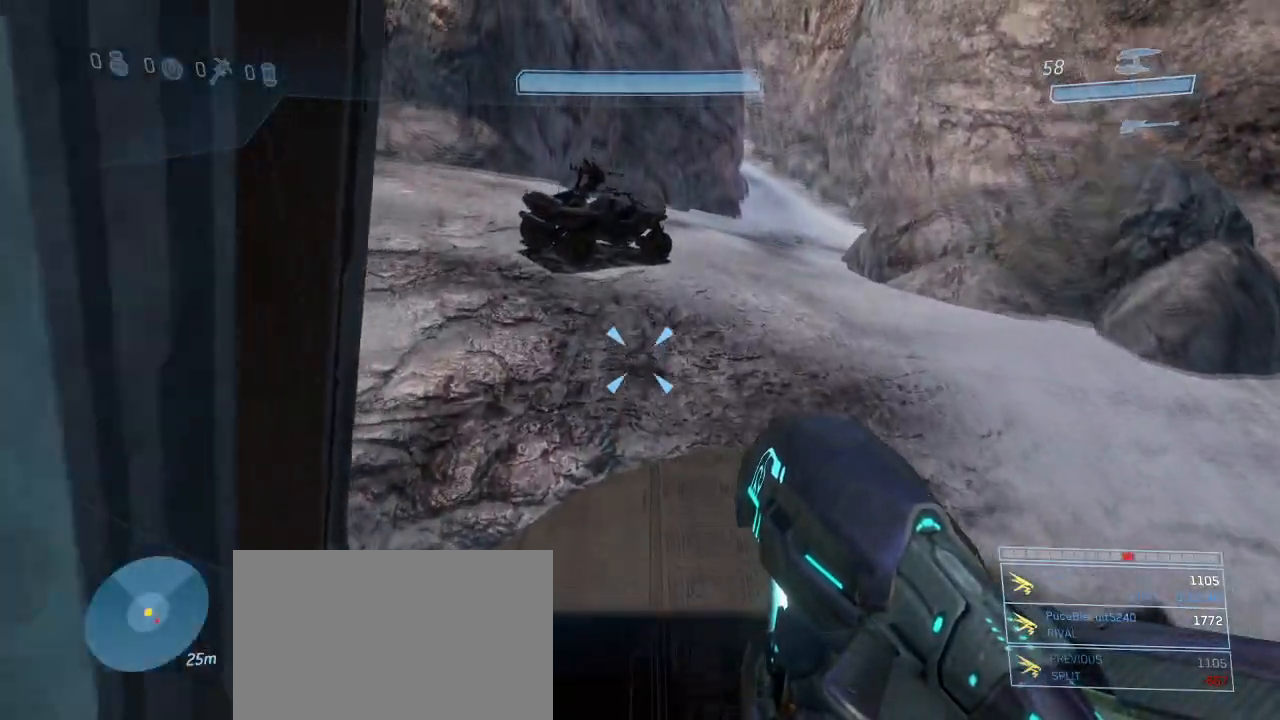
{"keys": ["w"], "mouse": [], "events": []}
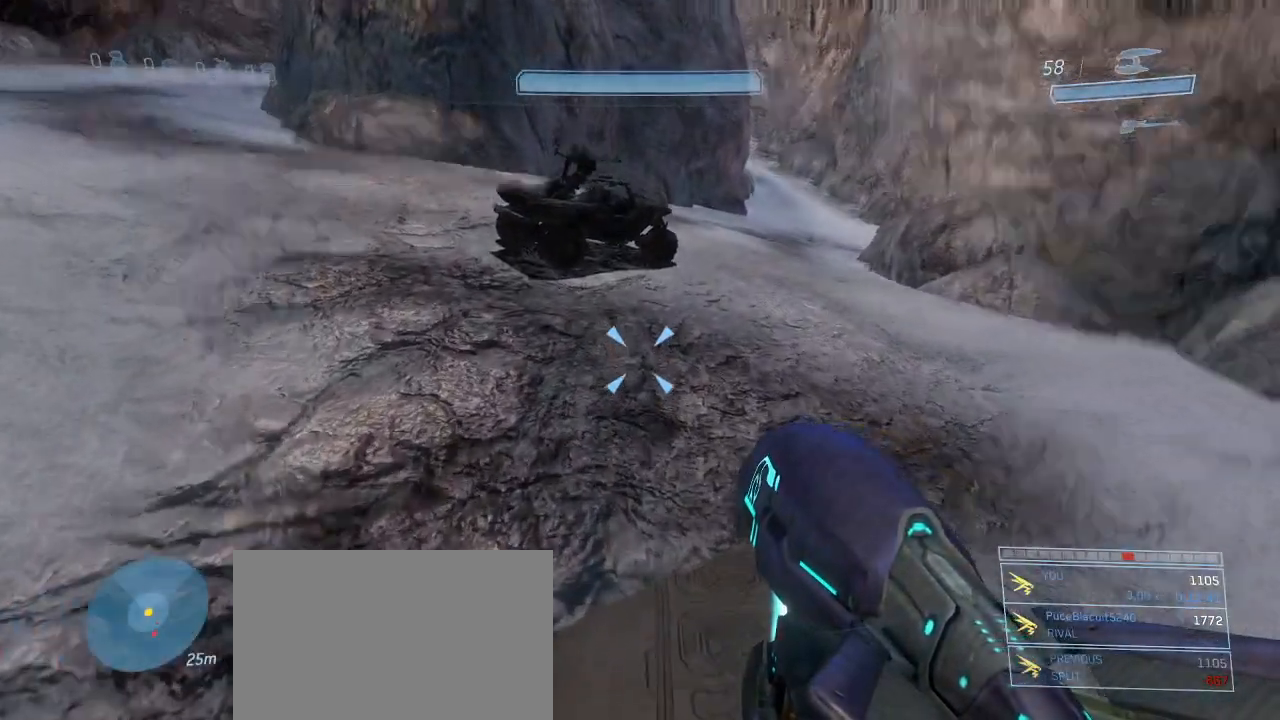
{"keys": ["w"], "mouse": [], "events": [[234, "q", "down"], [334, "q", "up"]]}
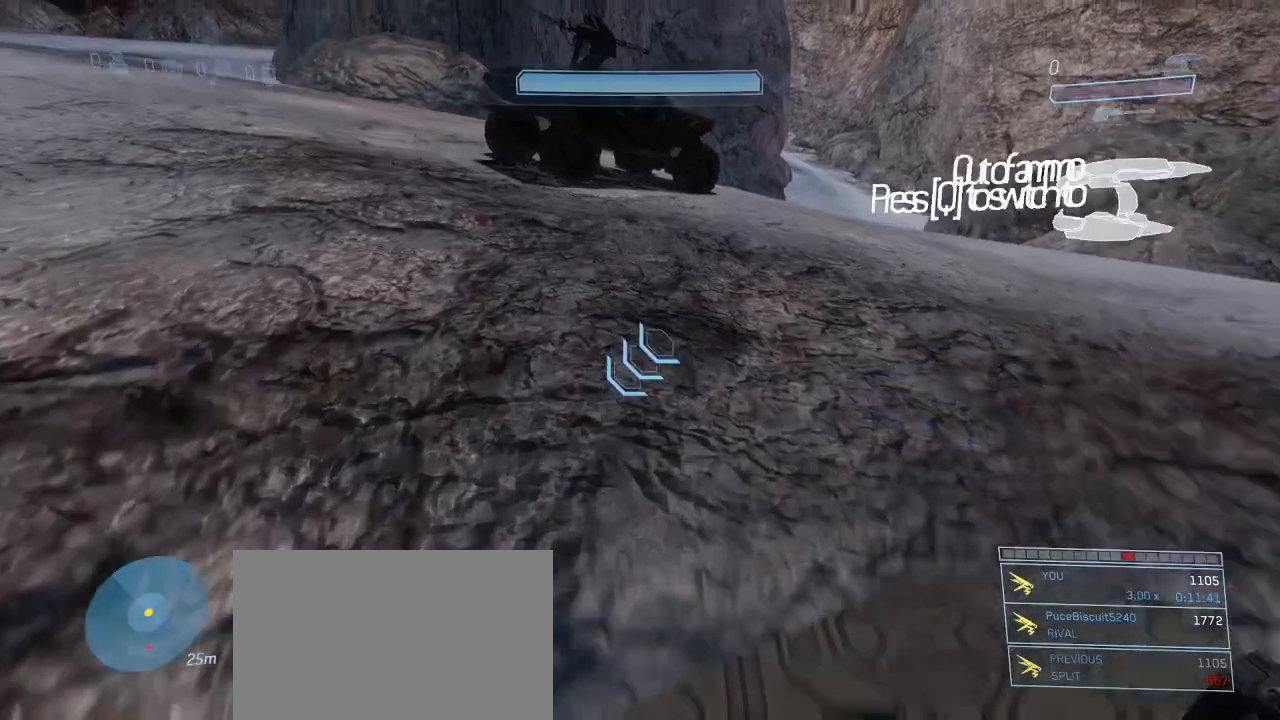
{"keys": ["w"], "mouse": [], "events": [[117, "q", "down"], [250, "q", "up"]]}
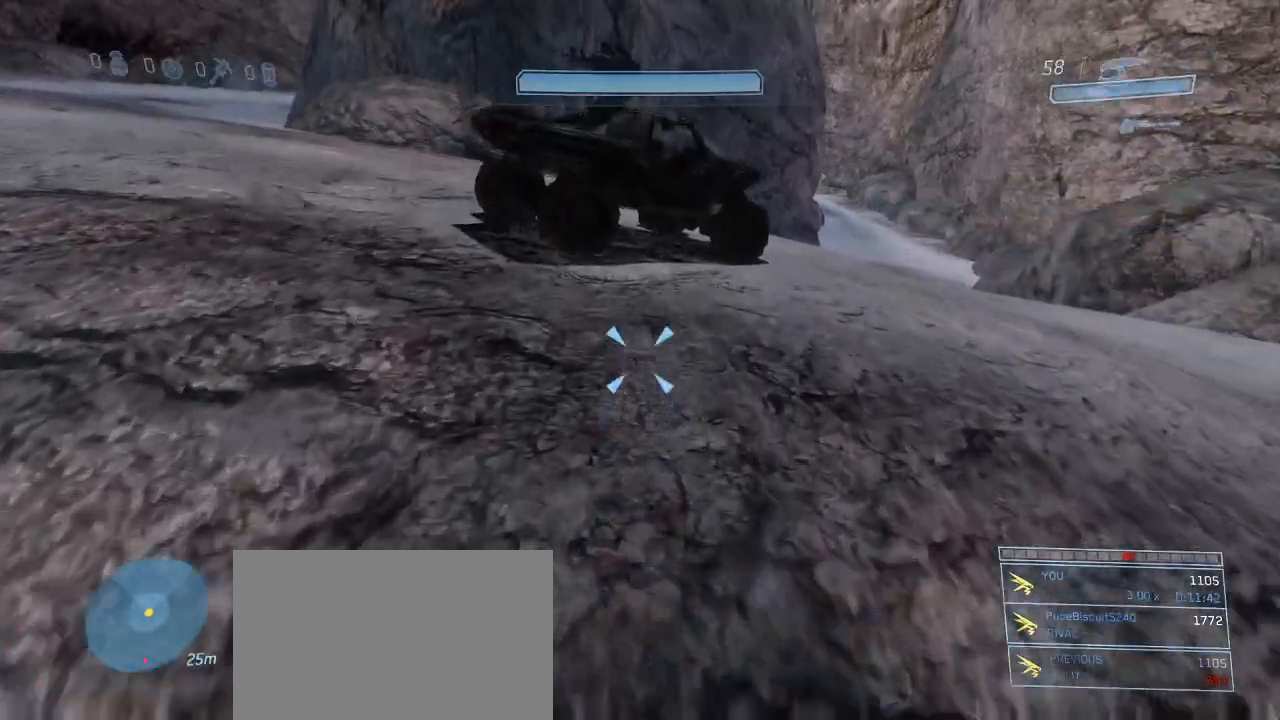
{"keys": ["w"], "mouse": [], "events": [[34, "q", "down"], [134, "q", "up"]]}